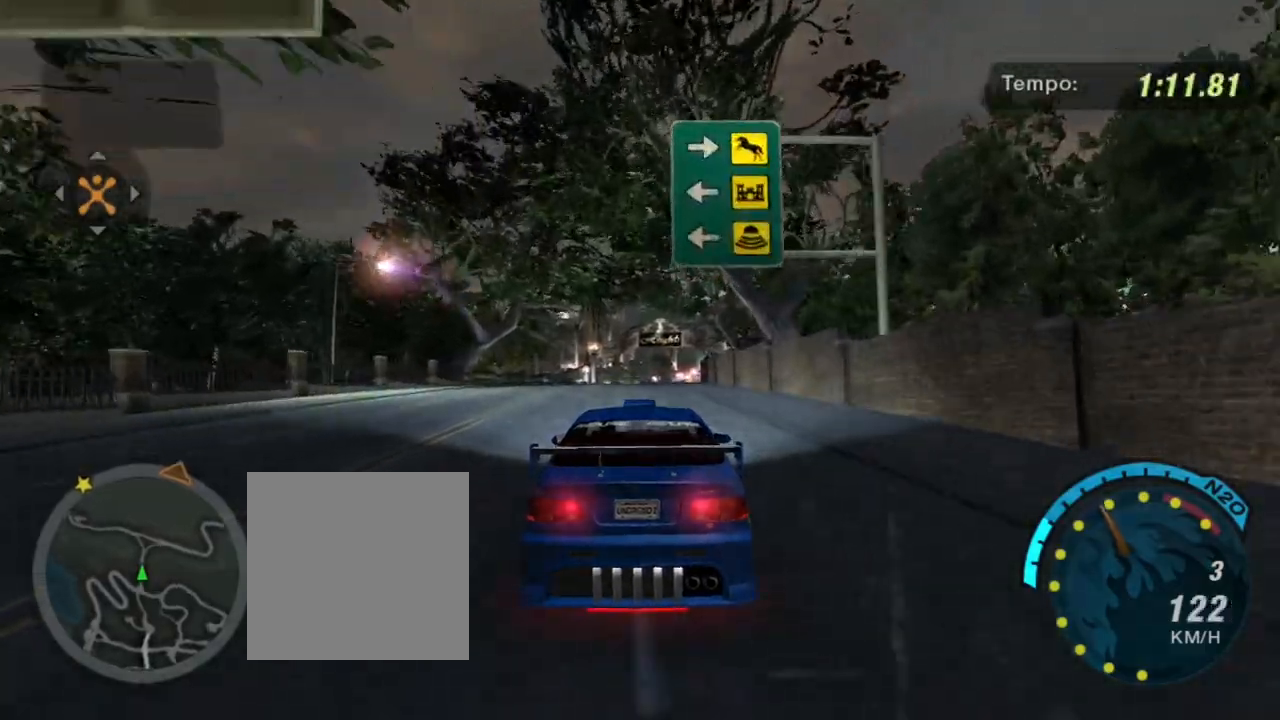
Gameplay with a controller (Xbox layout); each line is a JSON object with the inputs held at the frame after it. "events" lists button and stick changes between this image and that frame as [ms after this image, input, new state], when the widget could be followed in between. Not read: L3.
{"buttons": ["R2"], "left_stick": "center", "right_stick": "center", "events": [[33, "left_stick", "up"], [367, "left_stick", "center"]]}
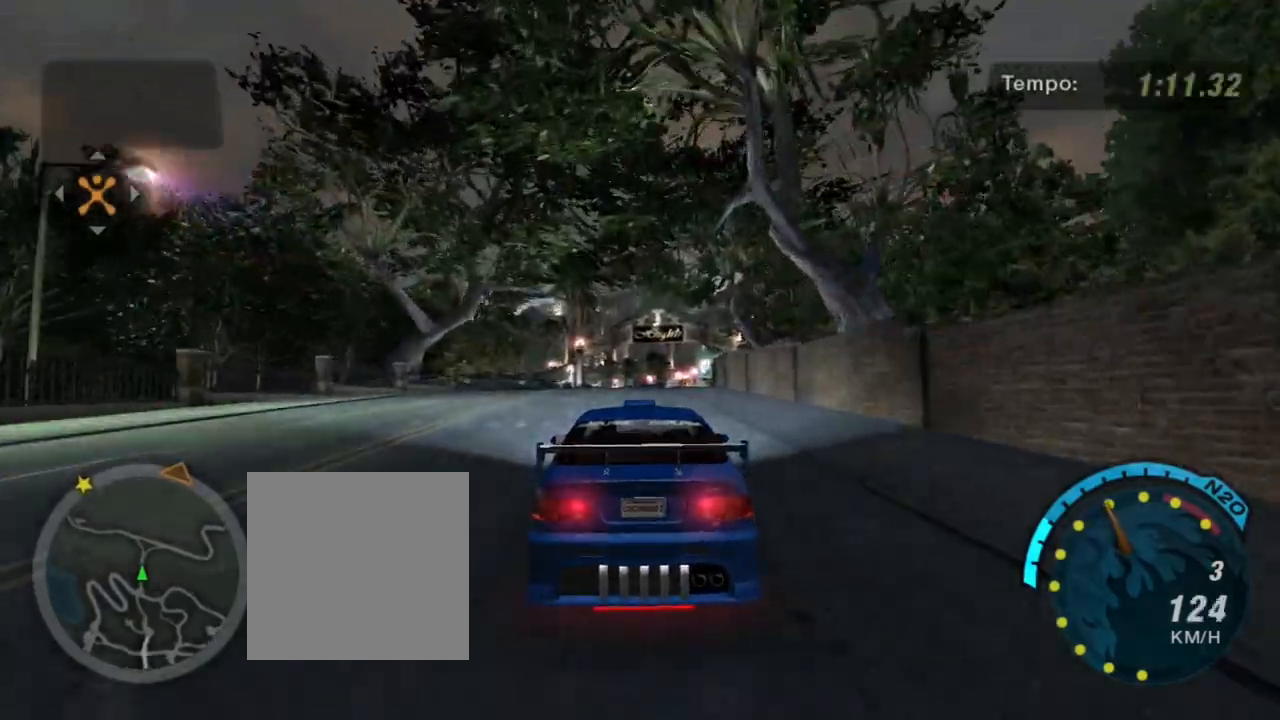
{"buttons": ["R2"], "left_stick": "center", "right_stick": "center", "events": [[100, "left_stick", "up"], [367, "left_stick", "center"]]}
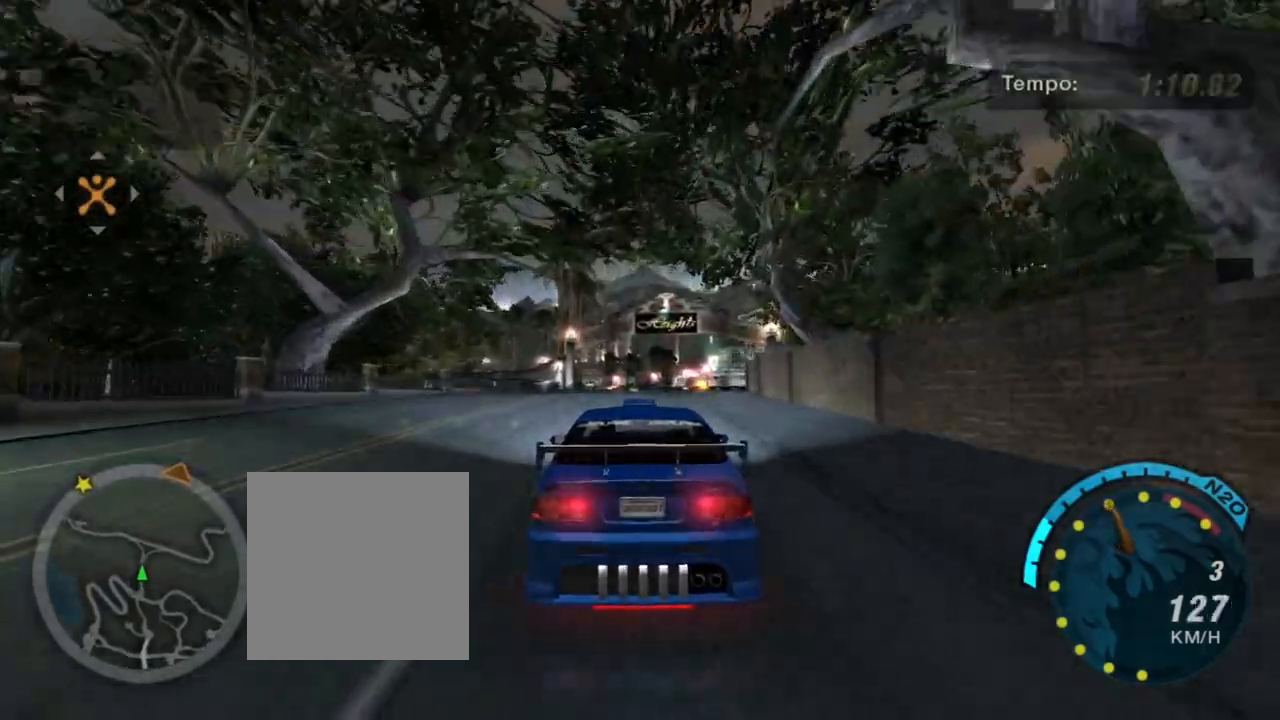
{"buttons": ["R2"], "left_stick": "up", "right_stick": "center", "events": [[467, "left_stick", "up"]]}
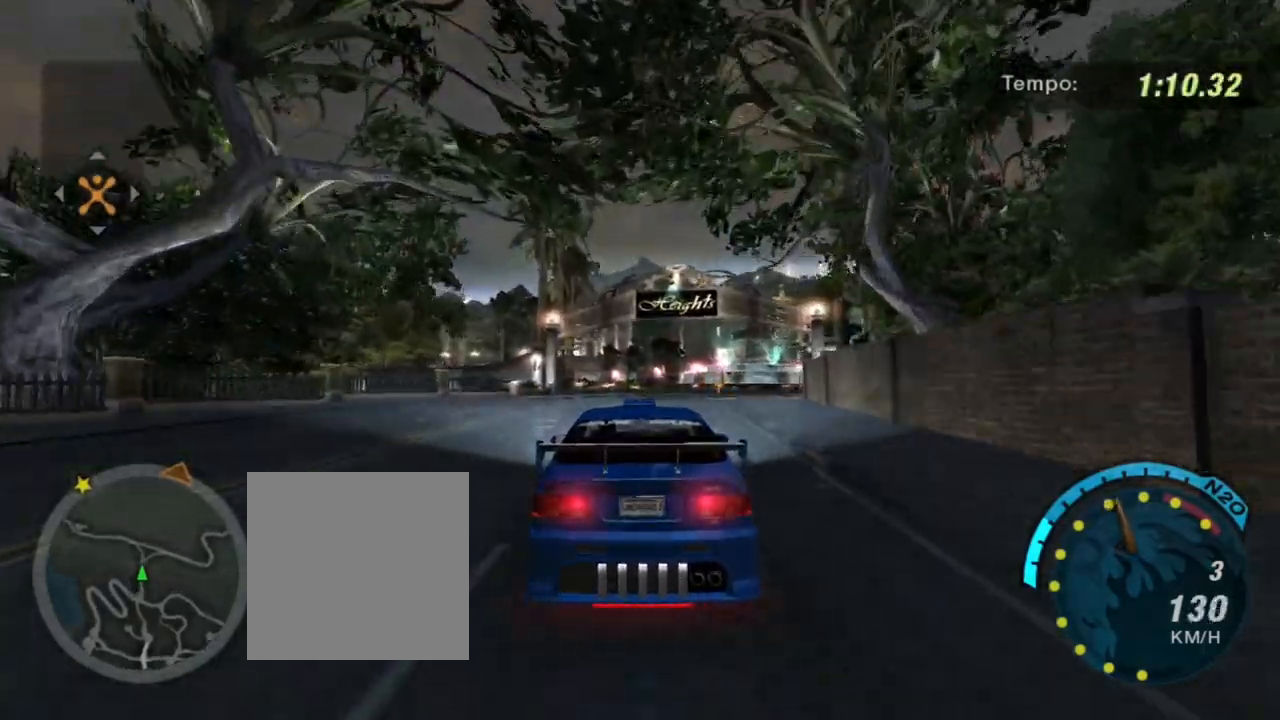
{"buttons": ["R2"], "left_stick": "center", "right_stick": "center", "events": [[166, "left_stick", "center"]]}
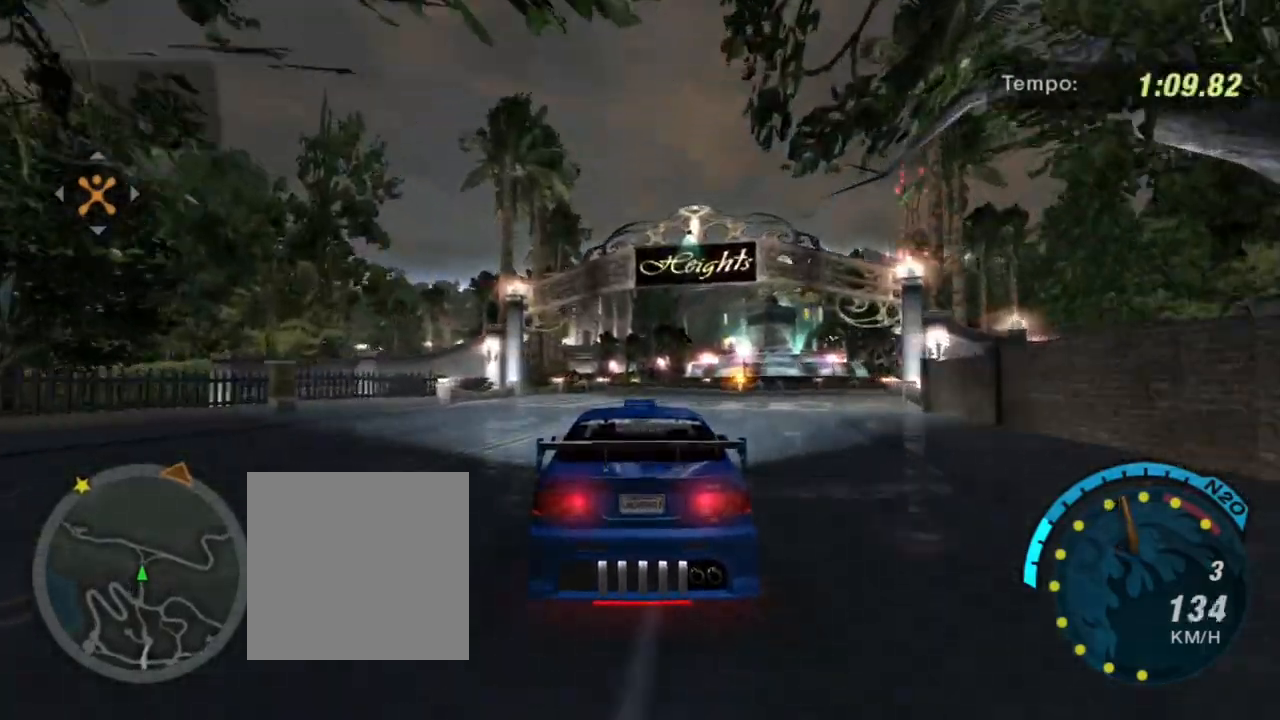
{"buttons": ["R2"], "left_stick": "center", "right_stick": "center", "events": [[234, "left_stick", "up-right"], [501, "left_stick", "center"]]}
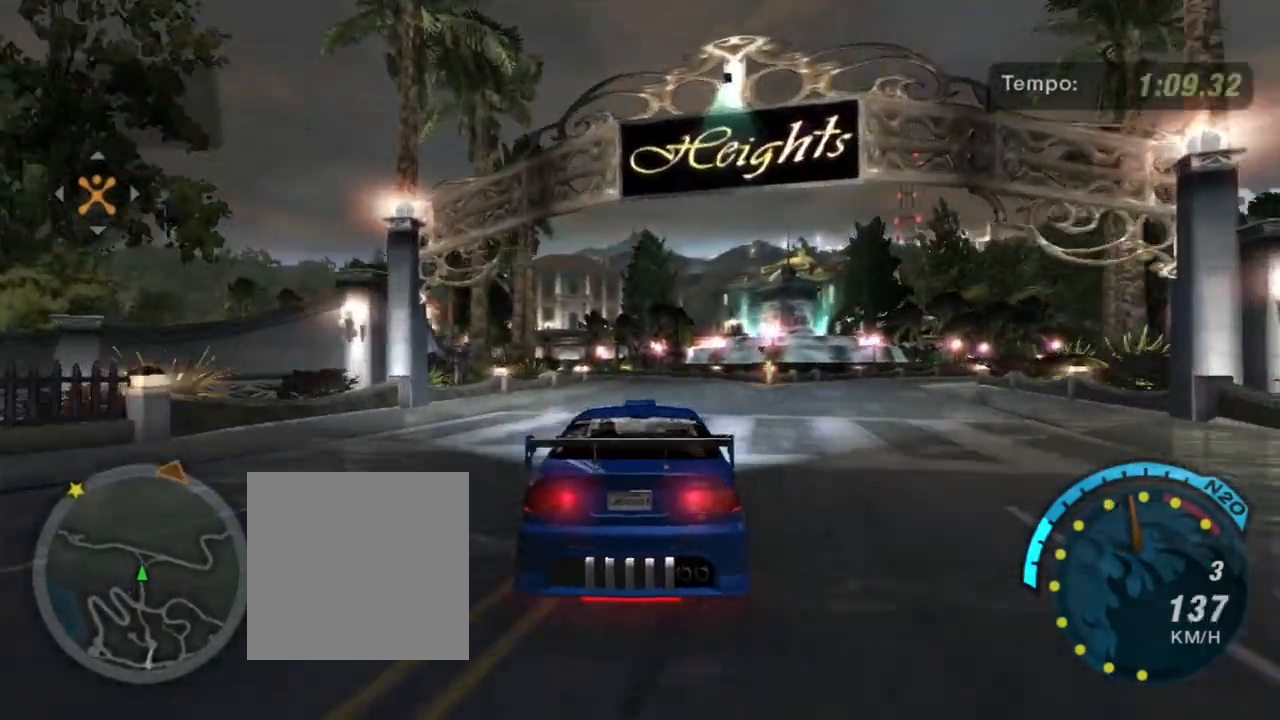
{"buttons": ["R2"], "left_stick": "center", "right_stick": "center", "events": []}
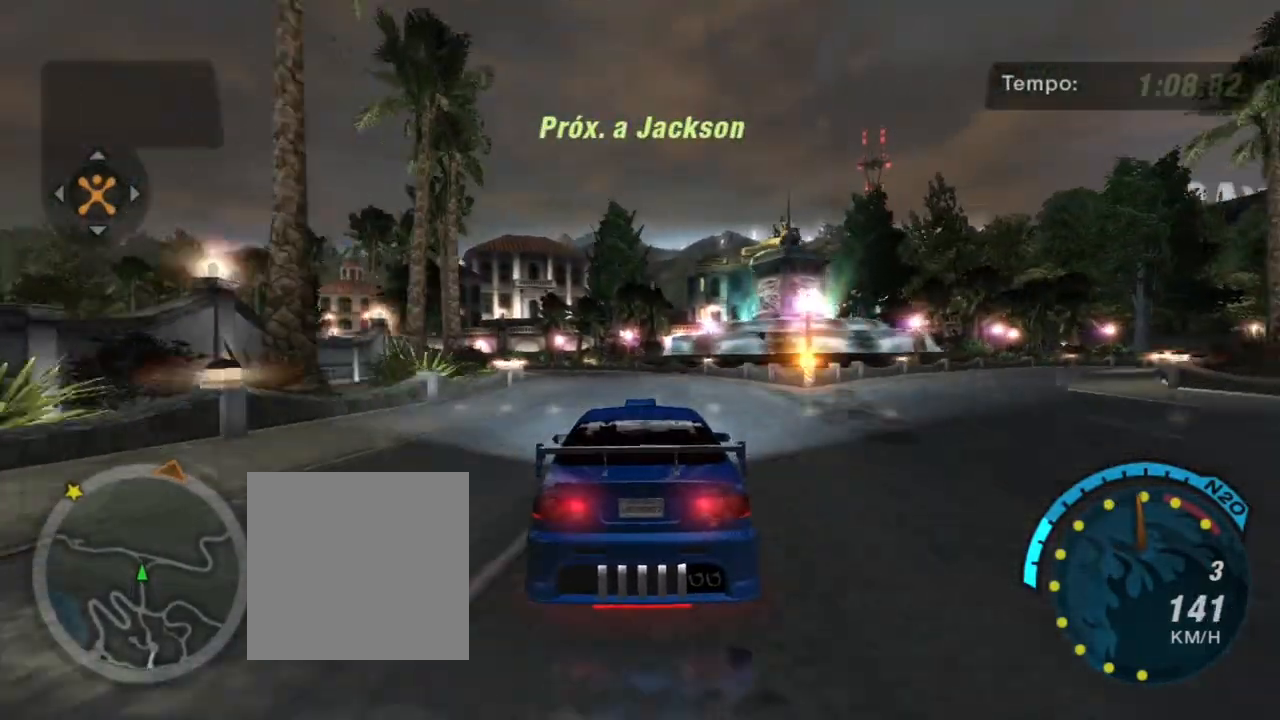
{"buttons": ["R2"], "left_stick": "up-left", "right_stick": "center", "events": [[67, "left_stick", "left"], [267, "left_stick", "center"], [334, "left_stick", "up-left"]]}
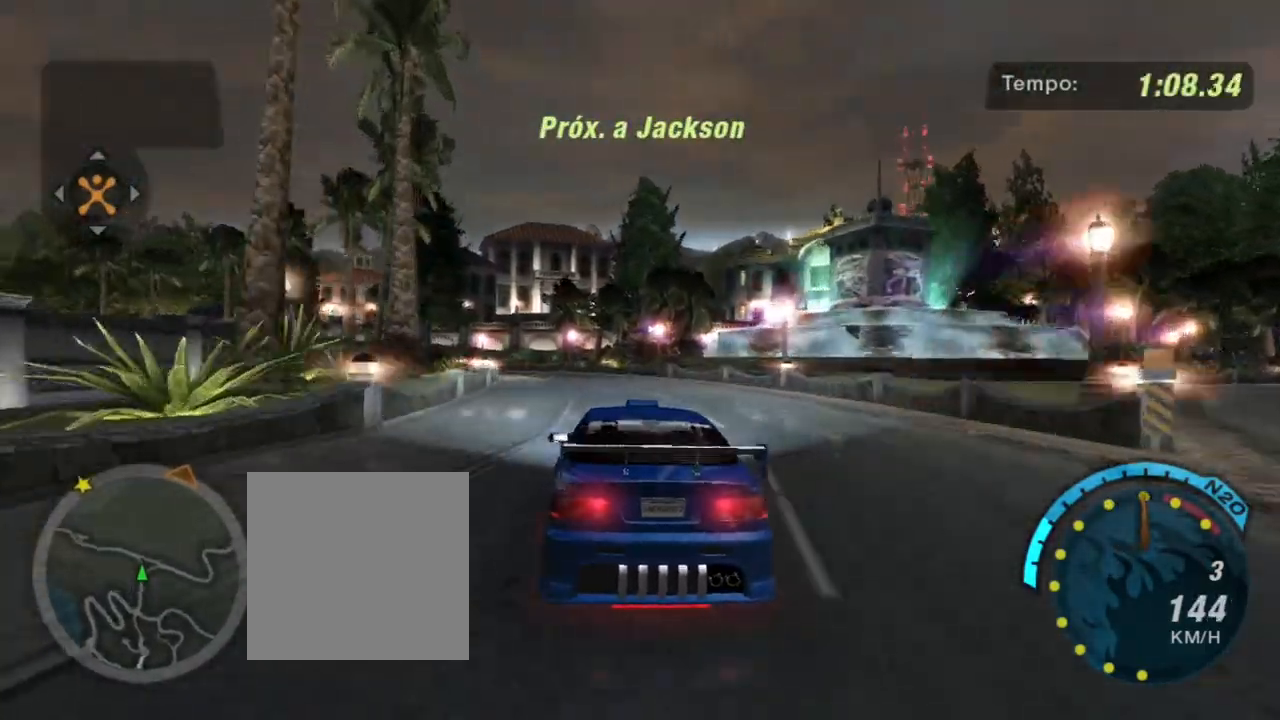
{"buttons": ["R2"], "left_stick": "center", "right_stick": "center", "events": [[33, "left_stick", "center"], [300, "left_stick", "left"], [500, "left_stick", "center"]]}
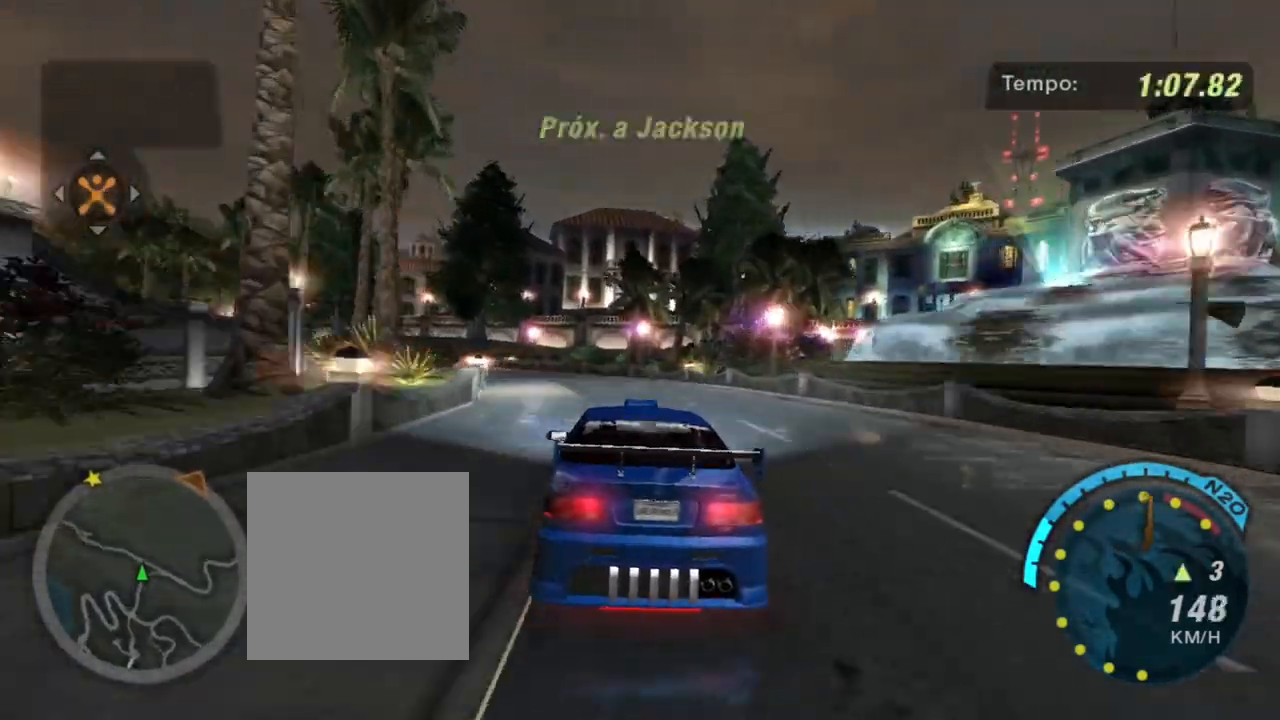
{"buttons": ["R2"], "left_stick": "left", "right_stick": "center", "events": [[67, "left_stick", "left"], [267, "left_stick", "center"], [400, "left_stick", "left"]]}
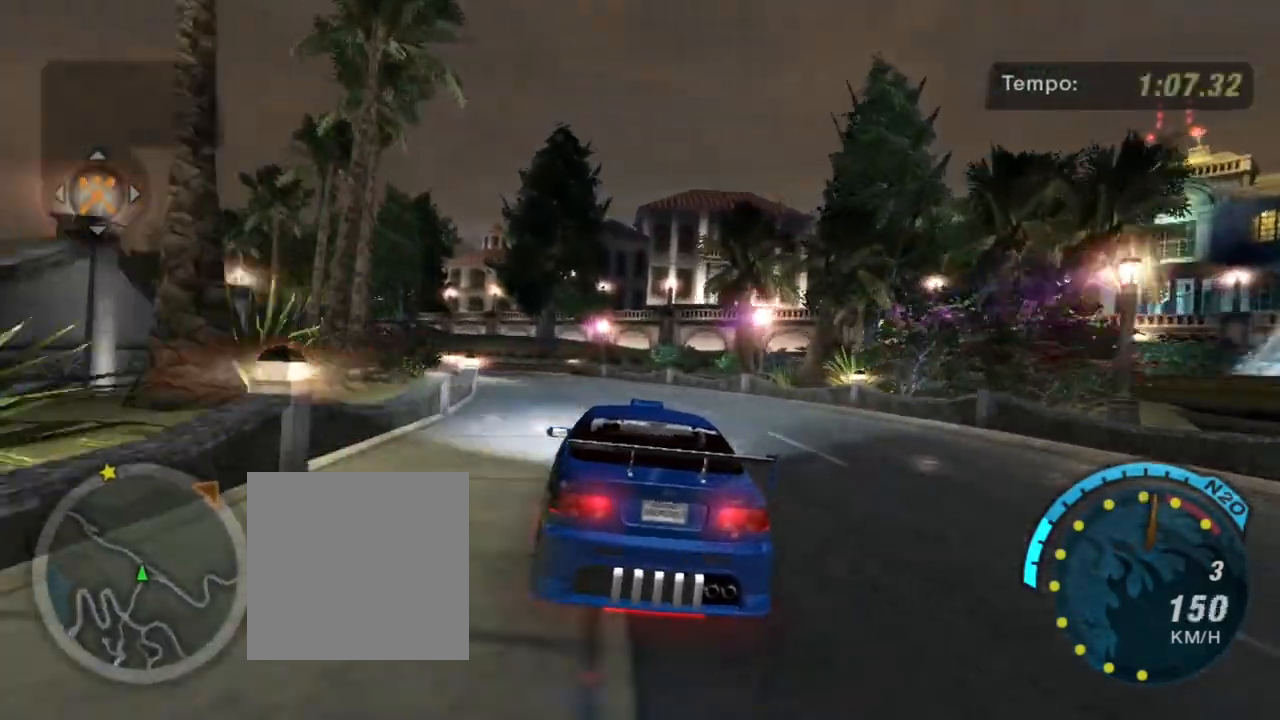
{"buttons": ["R2"], "left_stick": "left", "right_stick": "center", "events": [[200, "left_stick", "center"], [266, "left_stick", "left"]]}
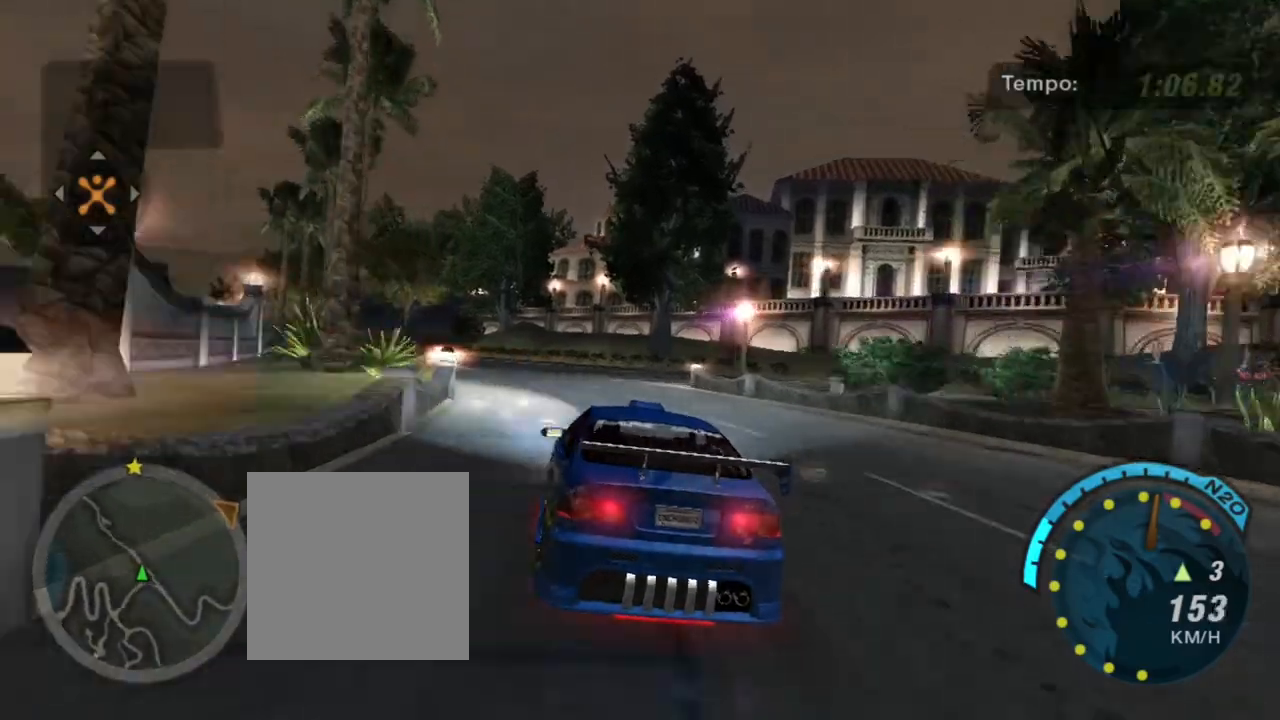
{"buttons": ["R2"], "left_stick": "left", "right_stick": "center", "events": [[100, "left_stick", "up-left"], [200, "left_stick", "center"], [234, "R1", "down"], [334, "left_stick", "left"], [367, "R1", "up"]]}
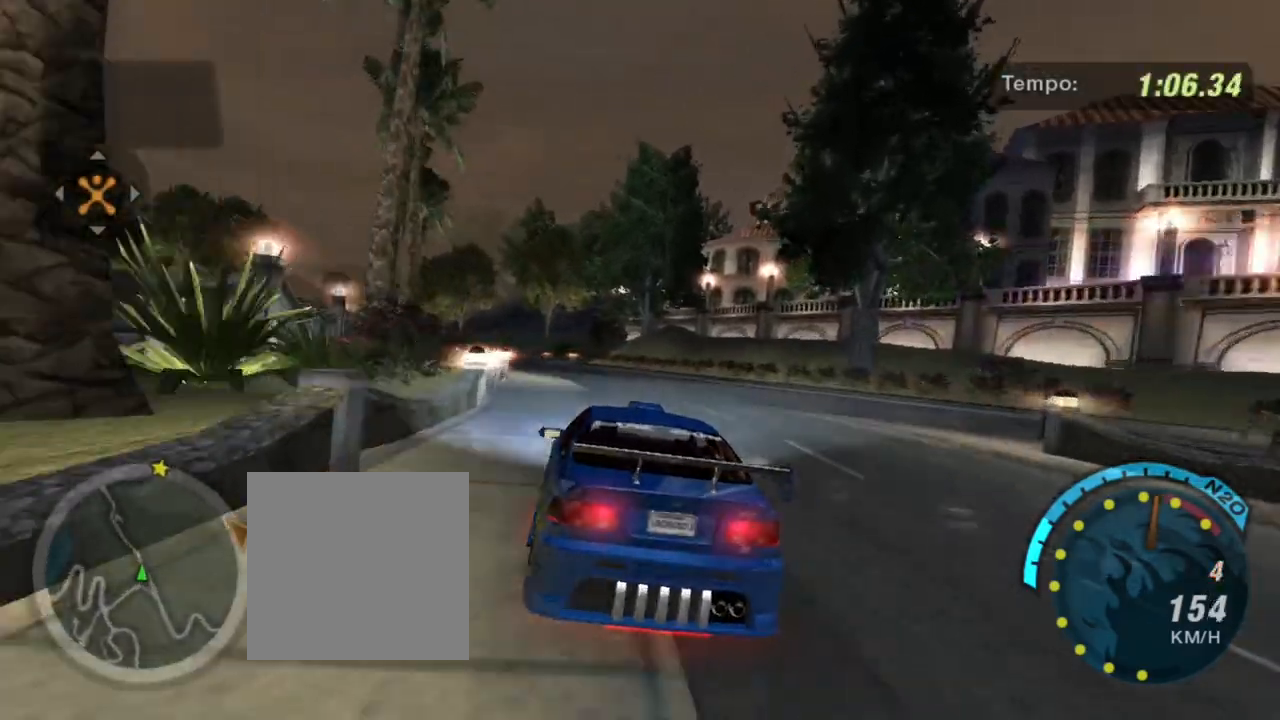
{"buttons": ["R2"], "left_stick": "center", "right_stick": "center", "events": [[33, "left_stick", "center"], [233, "left_stick", "left"], [467, "left_stick", "center"]]}
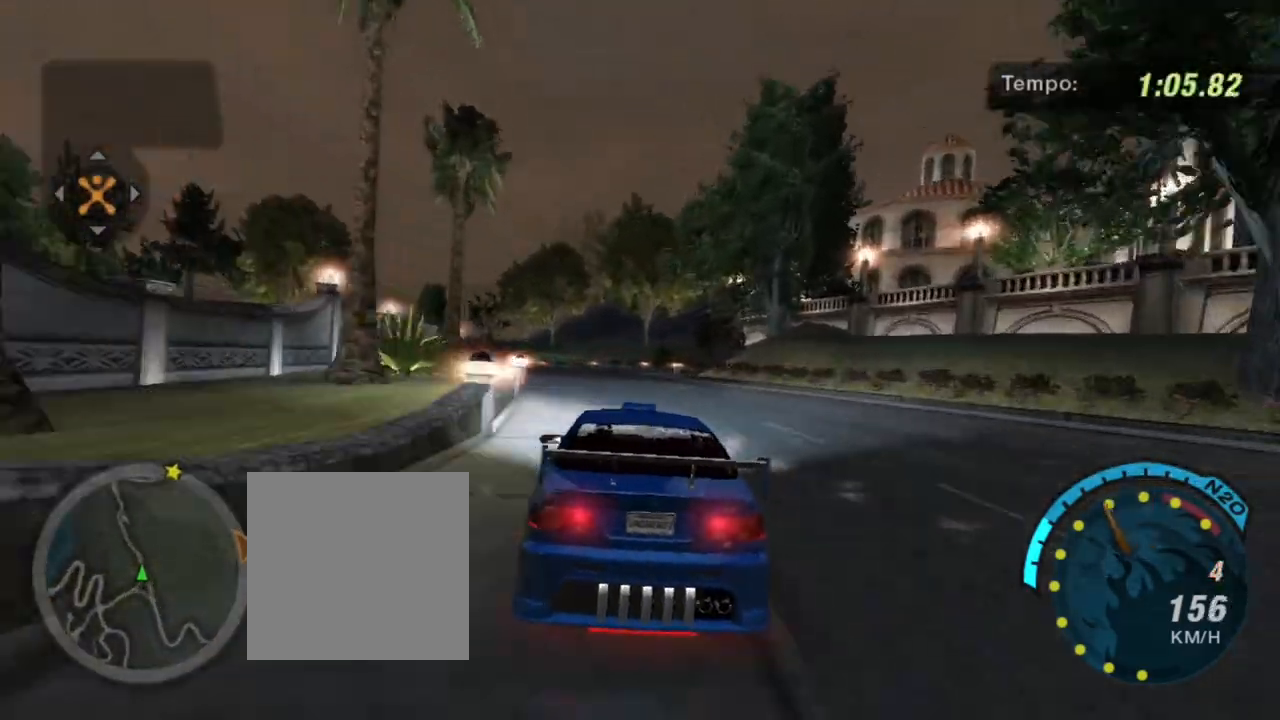
{"buttons": ["R2"], "left_stick": "center", "right_stick": "center", "events": [[167, "left_stick", "left"], [400, "left_stick", "center"]]}
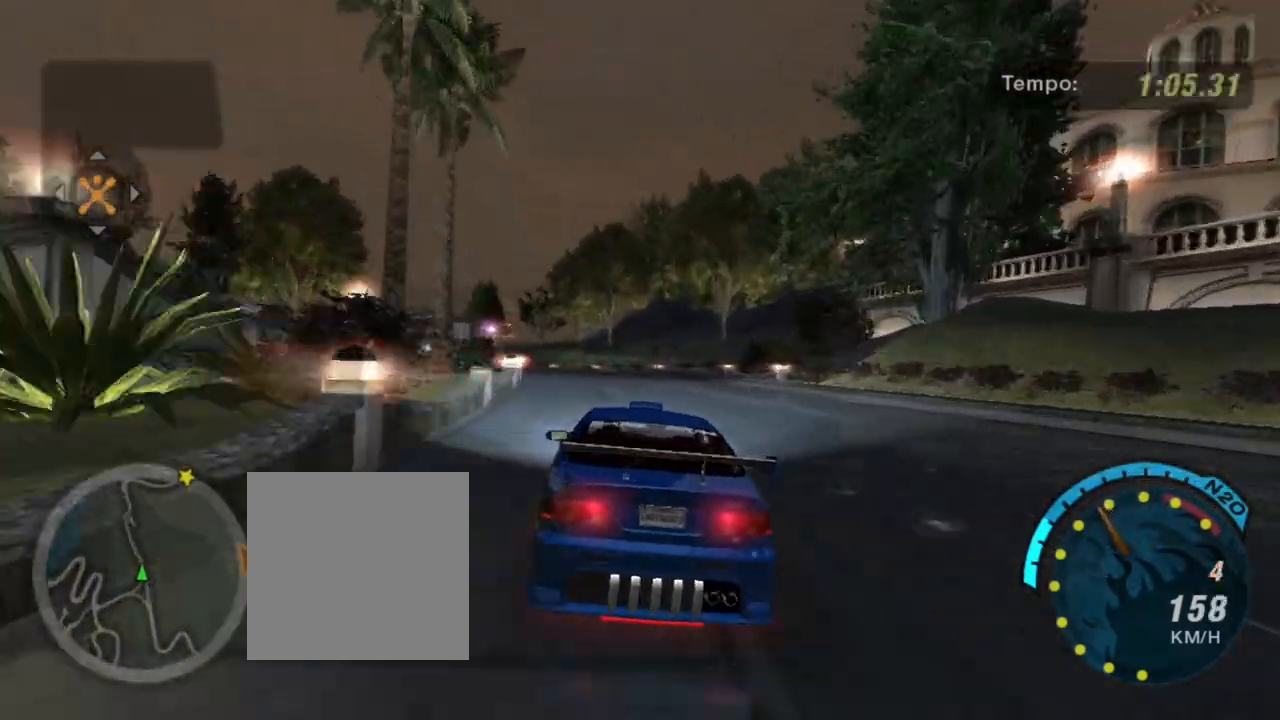
{"buttons": ["R2"], "left_stick": "center", "right_stick": "center", "events": [[100, "left_stick", "left"], [333, "left_stick", "center"]]}
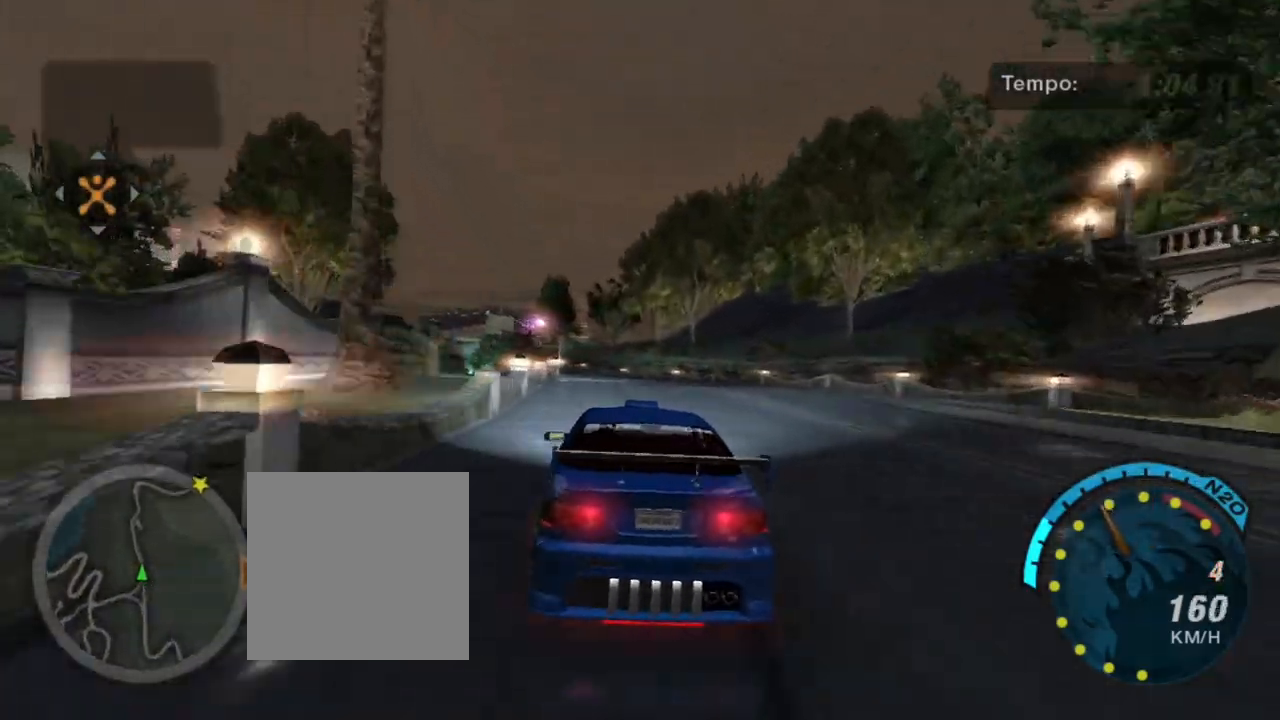
{"buttons": ["R2"], "left_stick": "center", "right_stick": "center", "events": []}
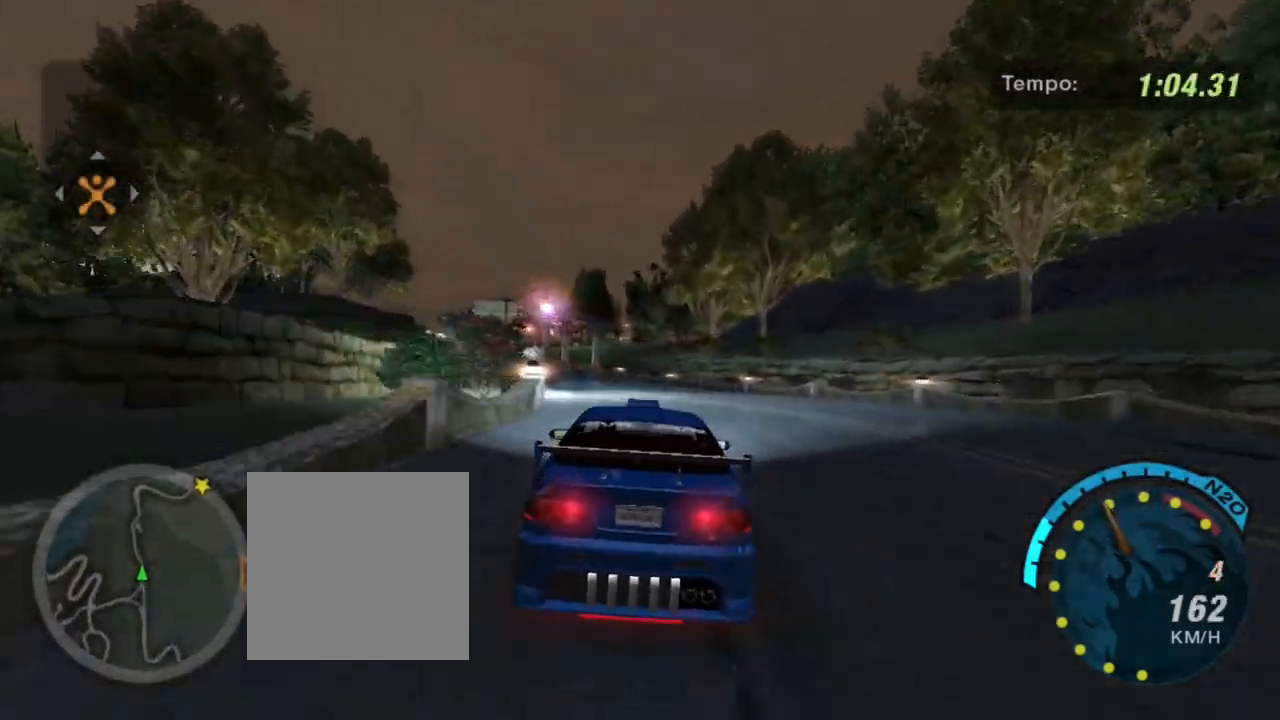
{"buttons": ["R2"], "left_stick": "up-left", "right_stick": "center", "events": [[33, "left_stick", "left"], [133, "left_stick", "up-left"]]}
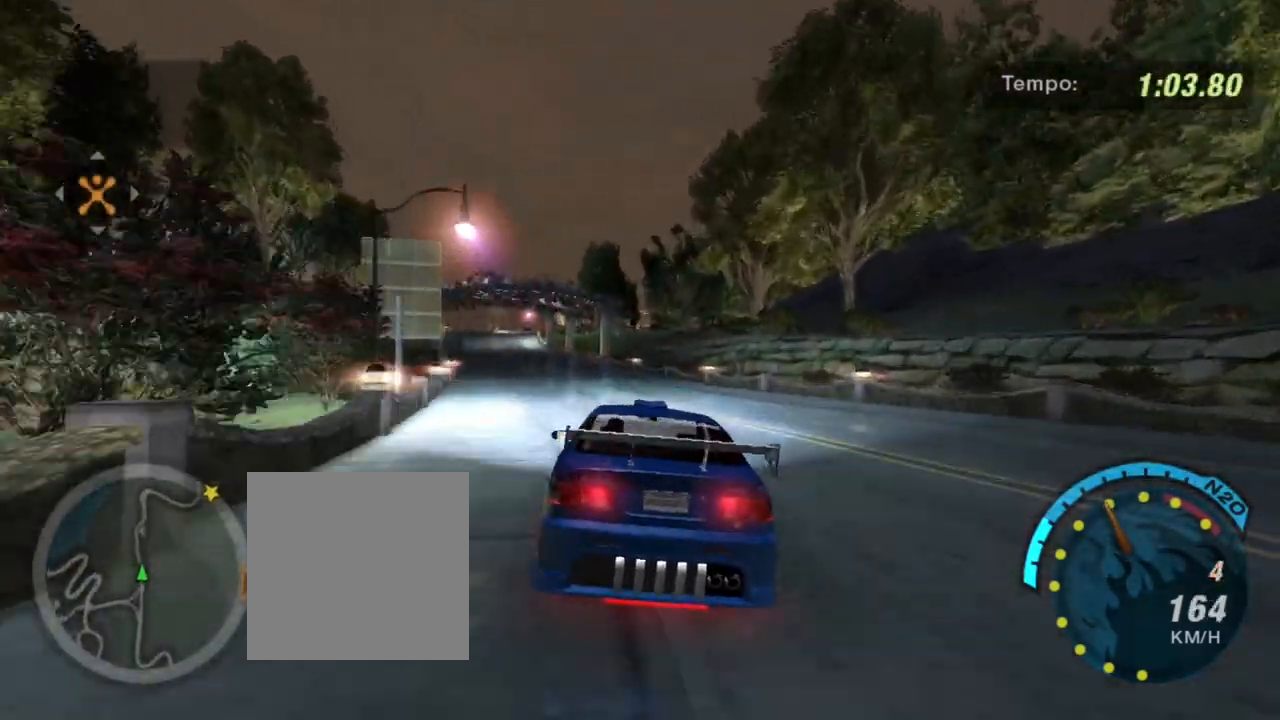
{"buttons": ["X", "R2"], "left_stick": "center", "right_stick": "center", "events": [[300, "left_stick", "center"], [434, "X", "down"]]}
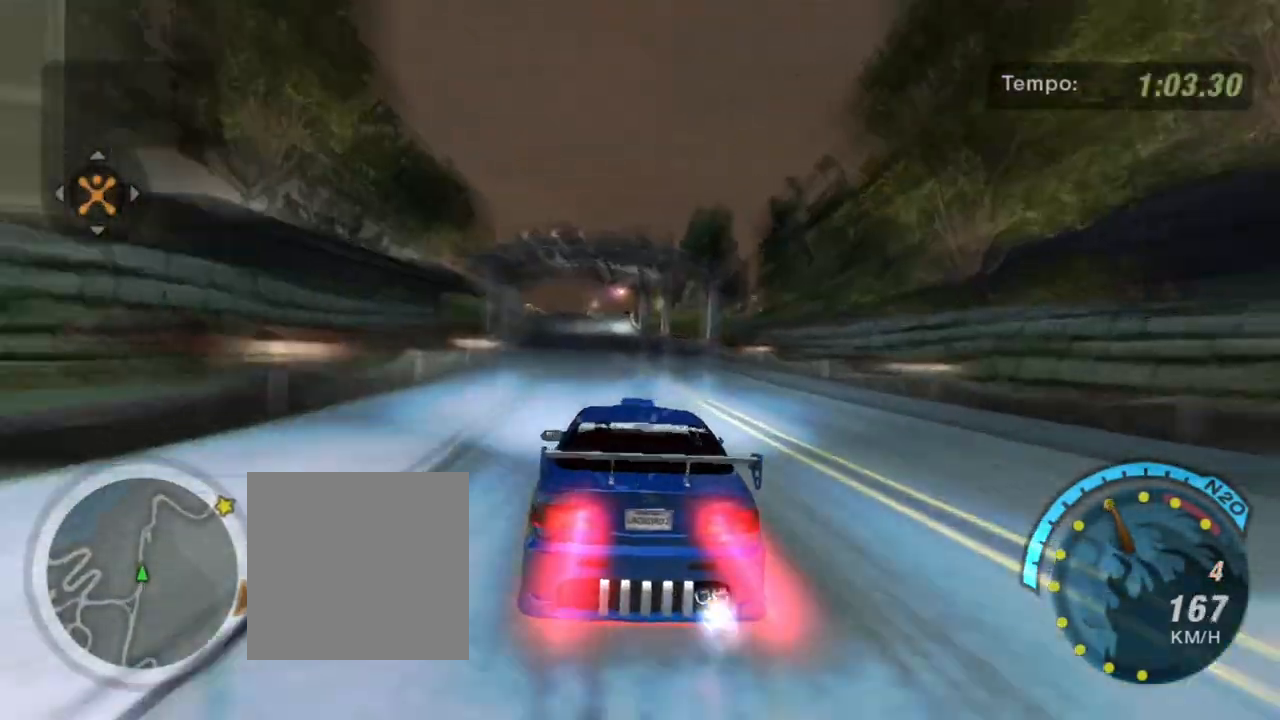
{"buttons": ["X", "R2"], "left_stick": "center", "right_stick": "center", "events": []}
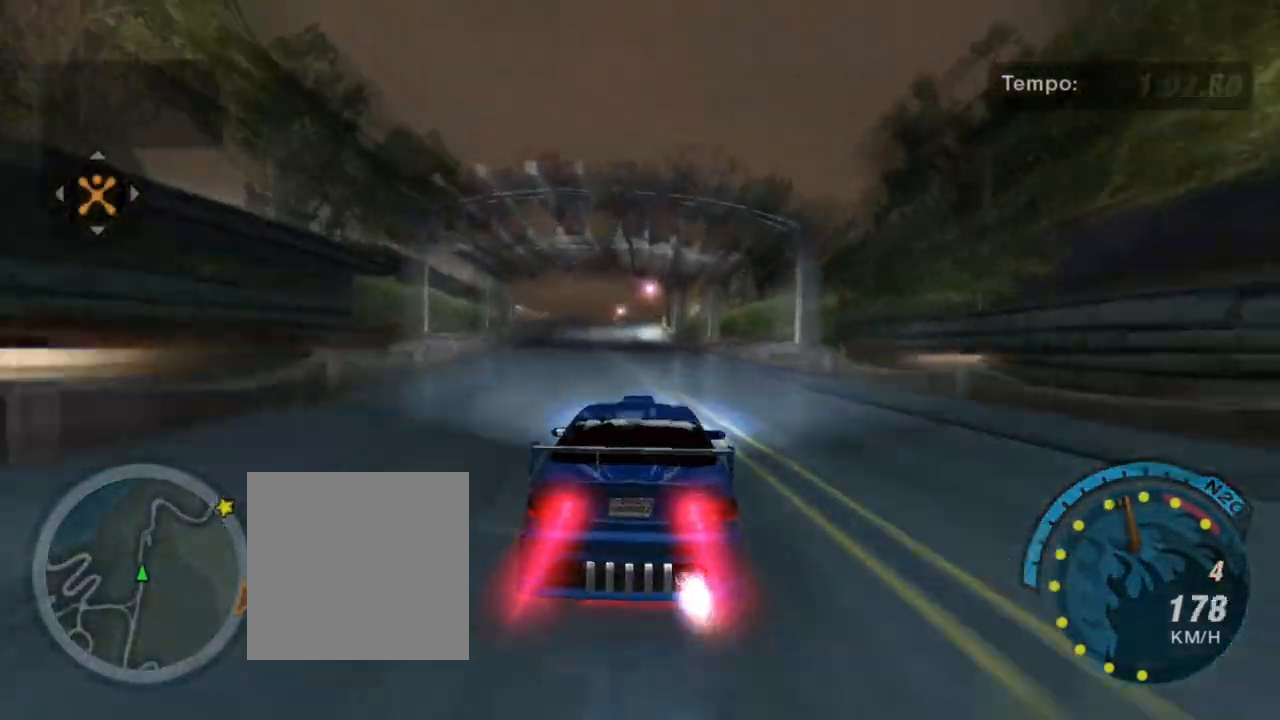
{"buttons": ["R2"], "left_stick": "center", "right_stick": "center", "events": [[100, "left_stick", "left"], [200, "left_stick", "center"], [501, "X", "up"]]}
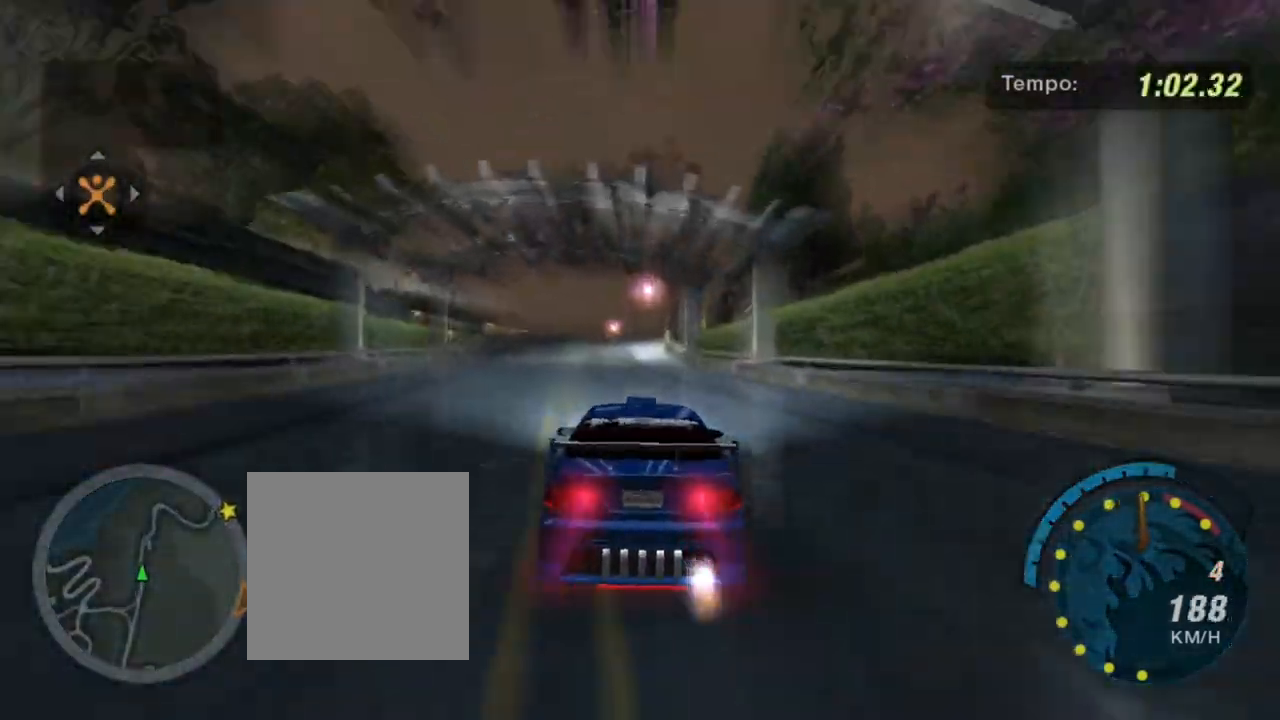
{"buttons": ["R2"], "left_stick": "center", "right_stick": "center", "events": [[66, "left_stick", "left"], [233, "left_stick", "center"]]}
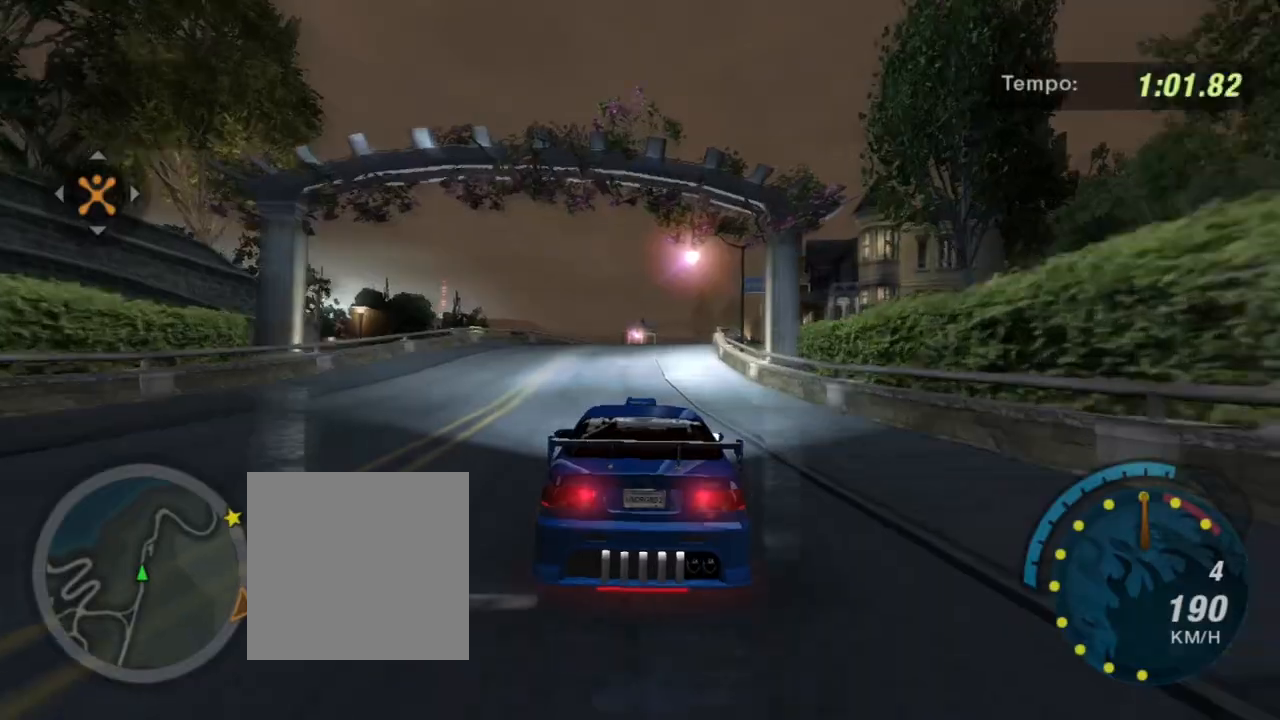
{"buttons": ["R2"], "left_stick": "center", "right_stick": "center", "events": [[267, "left_stick", "up-right"], [467, "left_stick", "center"]]}
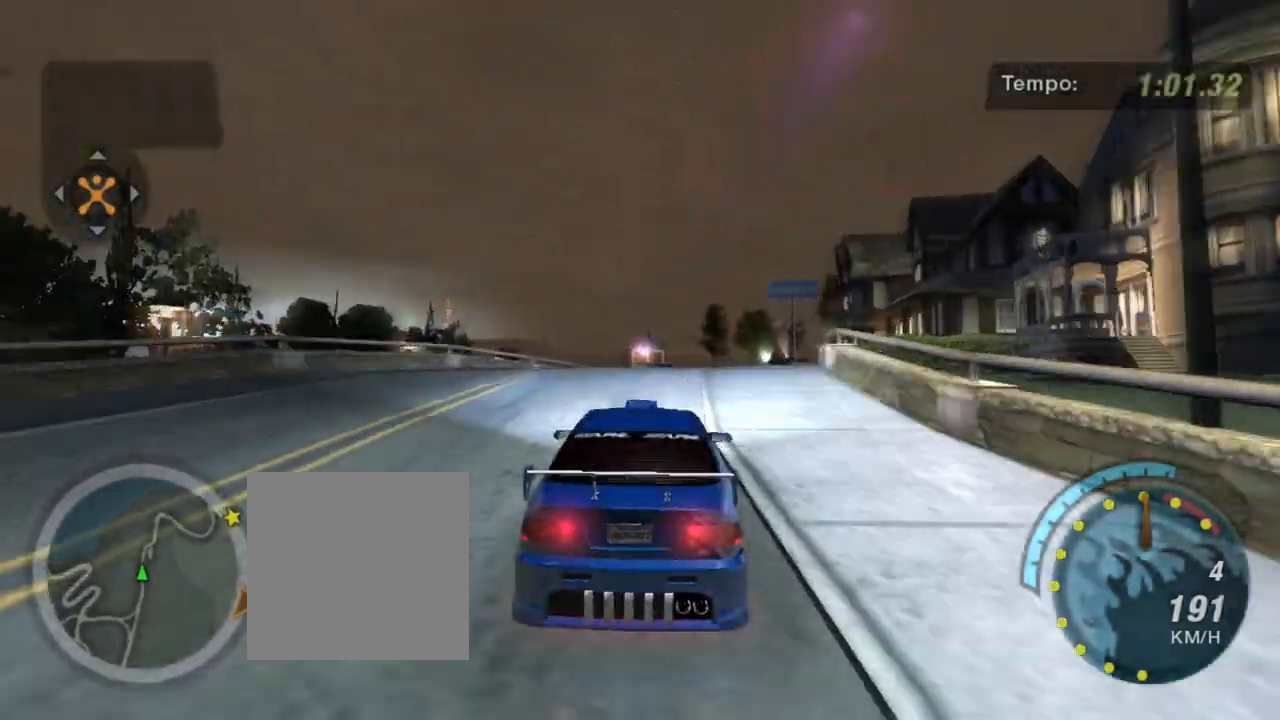
{"buttons": ["R2"], "left_stick": "center", "right_stick": "center", "events": [[166, "left_stick", "up-right"], [467, "left_stick", "center"]]}
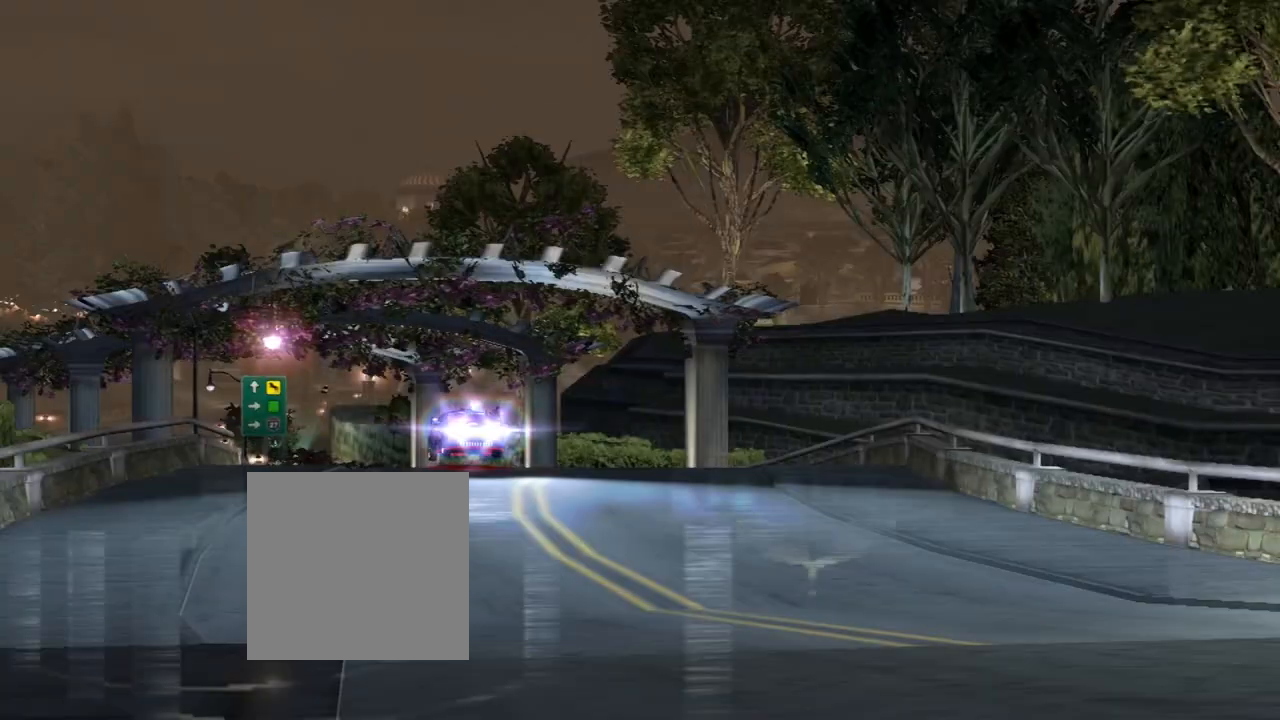
{"buttons": ["R2"], "left_stick": "center", "right_stick": "center", "events": []}
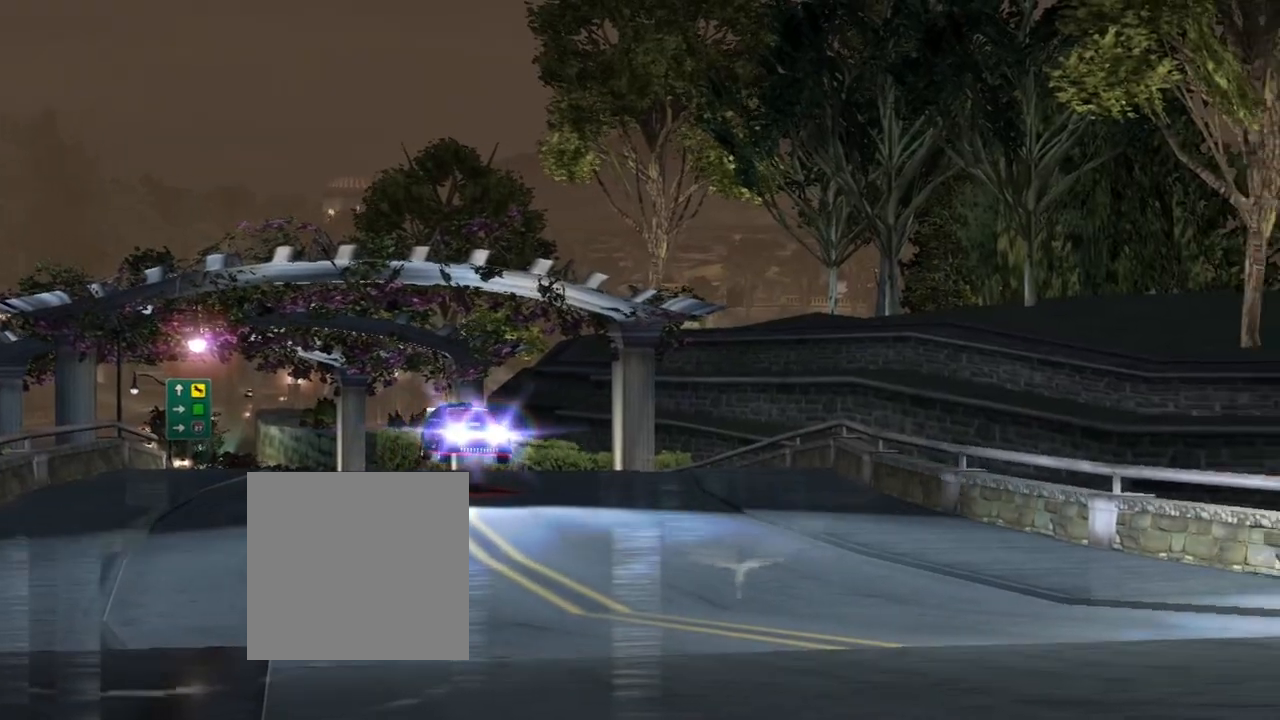
{"buttons": ["R2"], "left_stick": "center", "right_stick": "center", "events": []}
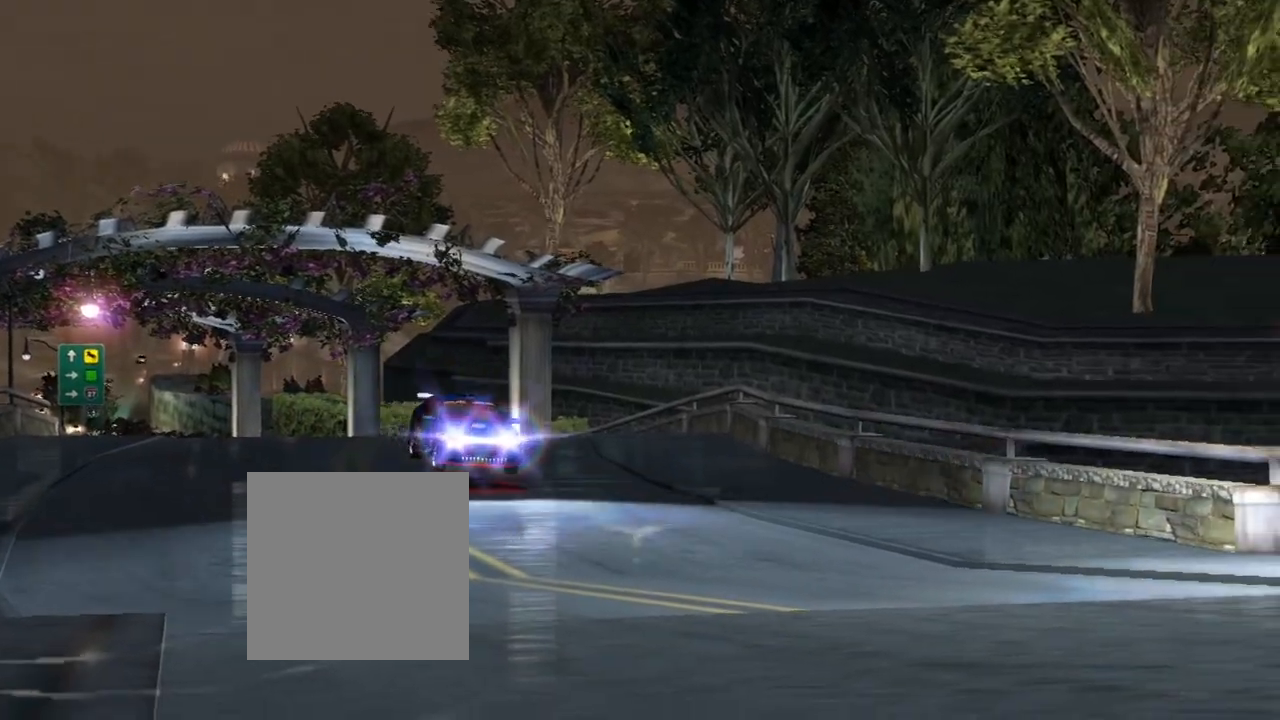
{"buttons": ["R2"], "left_stick": "center", "right_stick": "center", "events": []}
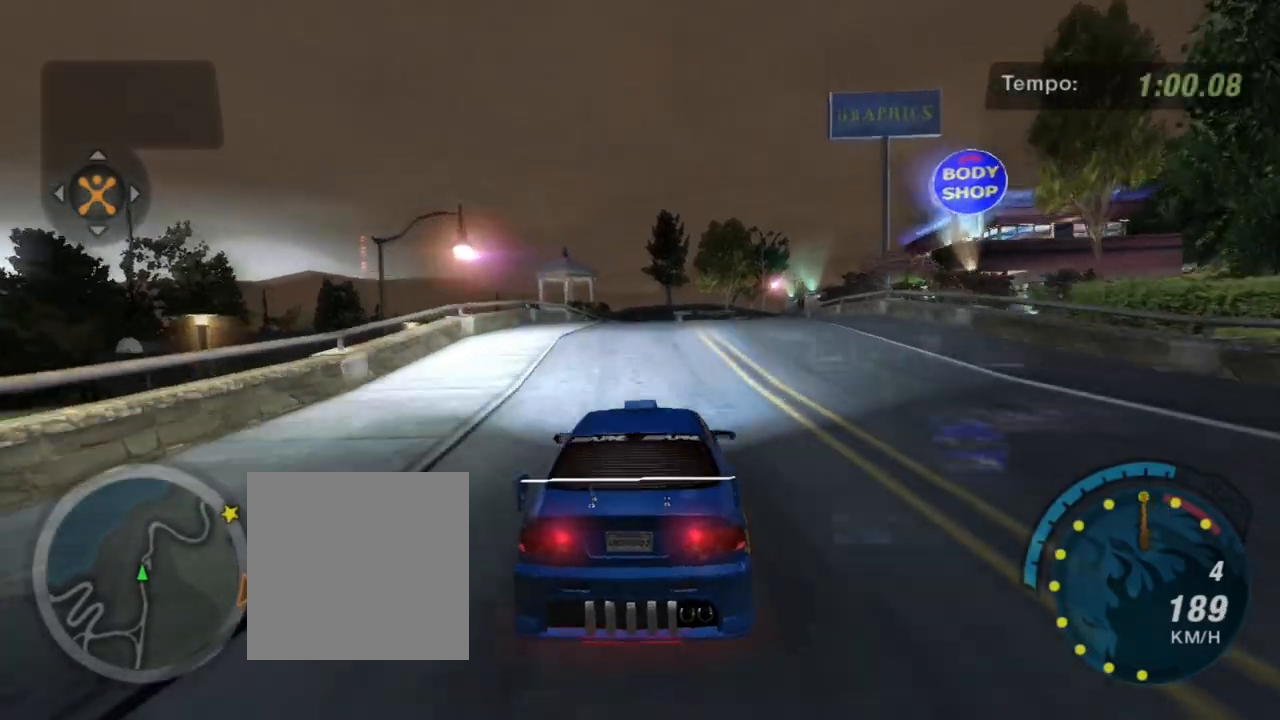
{"buttons": ["R2"], "left_stick": "right", "right_stick": "center", "events": [[66, "left_stick", "up-right"], [200, "left_stick", "up-left"], [333, "left_stick", "center"], [400, "left_stick", "right"]]}
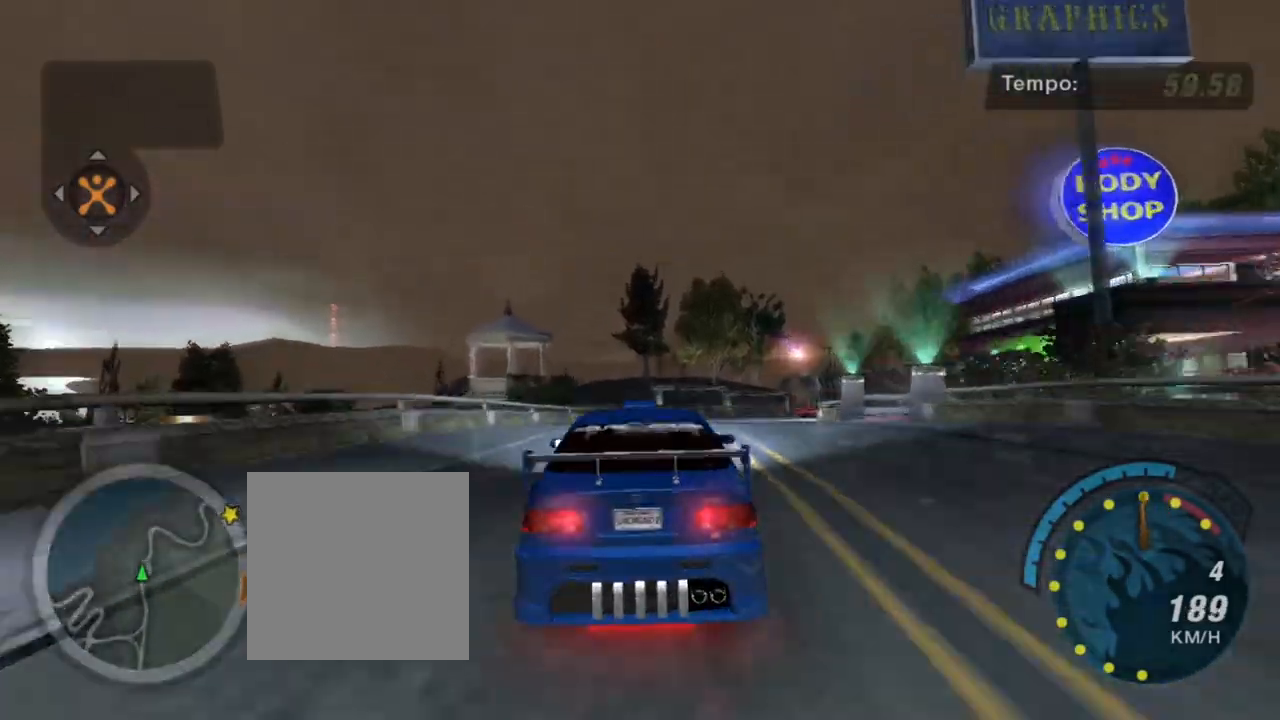
{"buttons": ["L2"], "left_stick": "right", "right_stick": "center", "events": [[167, "left_stick", "center"], [267, "R2", "up"], [334, "L2", "down"], [334, "left_stick", "right"]]}
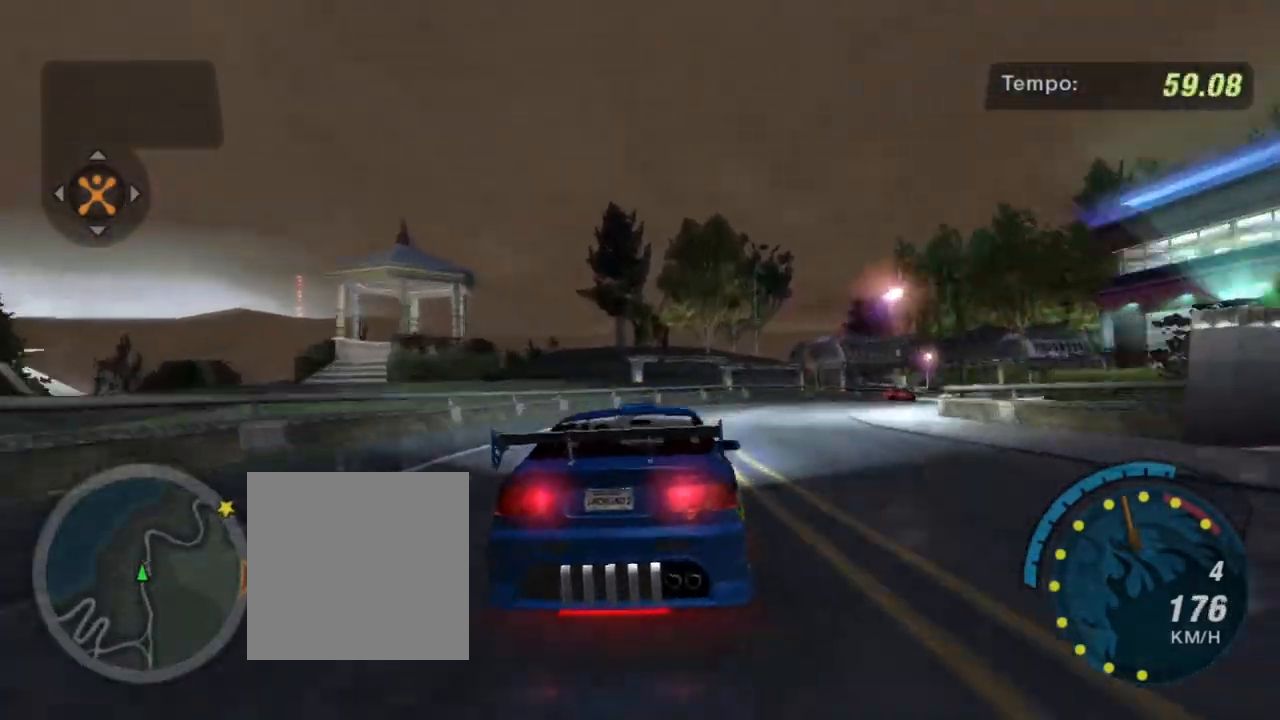
{"buttons": ["R2"], "left_stick": "center", "right_stick": "center", "events": [[200, "L2", "up"], [400, "R2", "down"], [467, "left_stick", "center"]]}
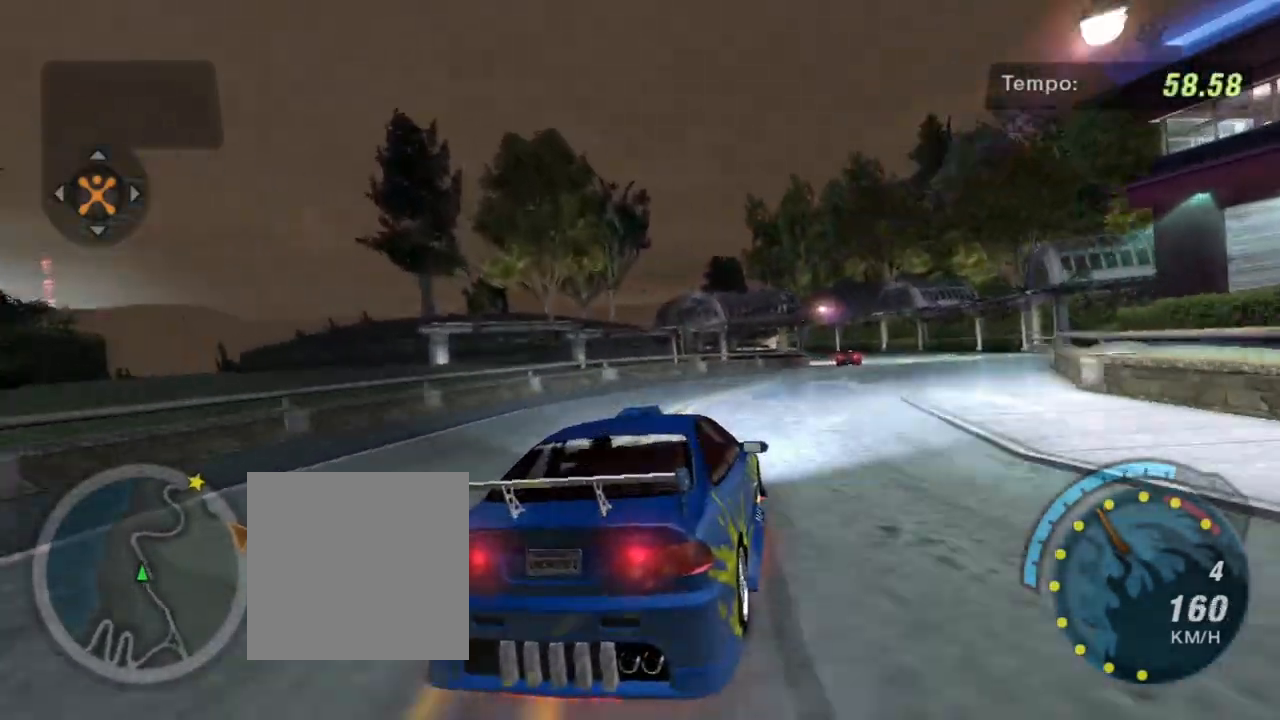
{"buttons": ["R2"], "left_stick": "right", "right_stick": "center", "events": [[234, "left_stick", "right"]]}